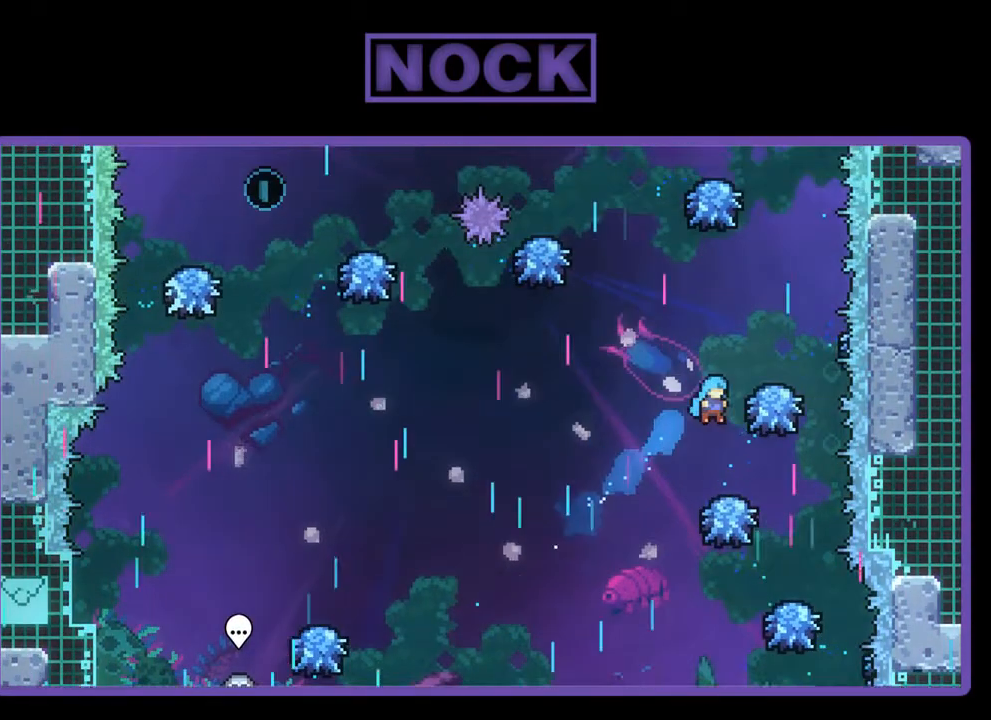
Gameplay with a controller (PlayStation layout); each line is a JSON object with the inputs held at the frame after it. "events" lists button and stick changes between this image and that frame as [ms after this image, input, new state], when the widget could be followed in between. Not read: right_stick.
{"buttons": ["R2", "DPAD_RIGHT"], "left_stick": "center", "events": [[300, "DPAD_RIGHT", "down"]]}
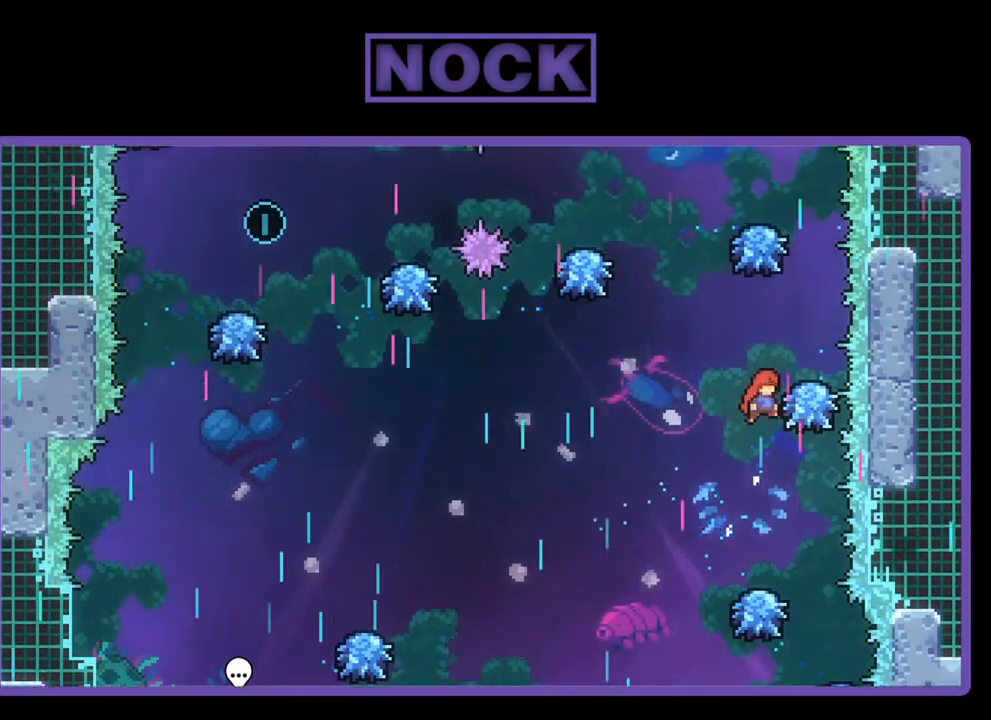
{"buttons": ["R2"], "left_stick": "center", "events": [[167, "DPAD_UP", "down"], [233, "CIRCLE", "down"], [233, "DPAD_RIGHT", "up"], [467, "CIRCLE", "up"], [467, "DPAD_UP", "up"]]}
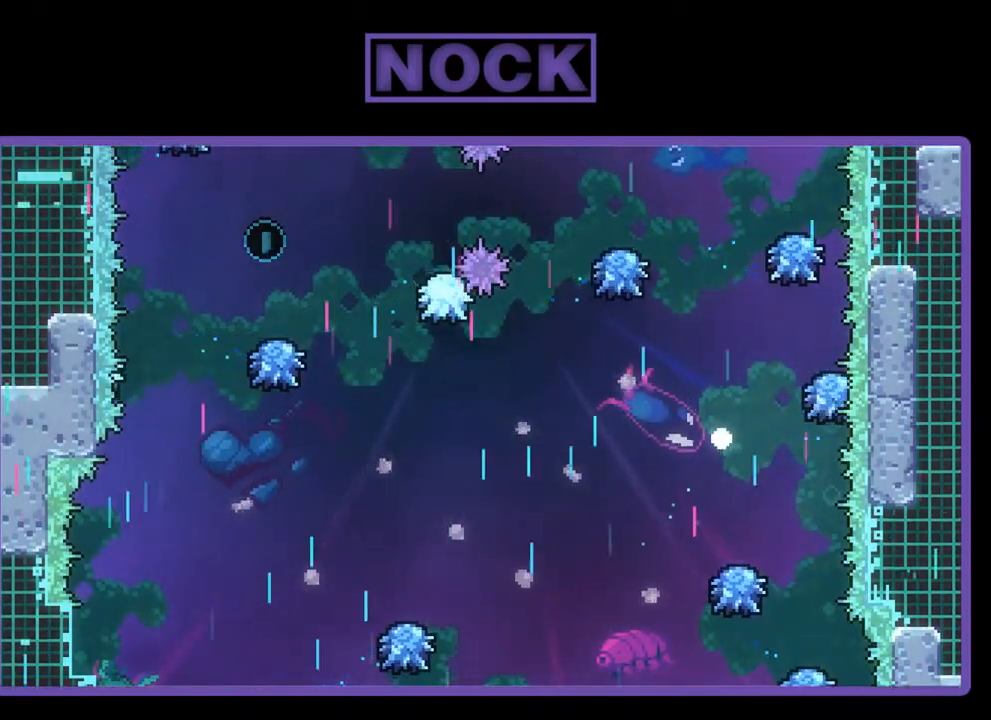
{"buttons": [], "left_stick": "center", "events": [[167, "R2", "up"]]}
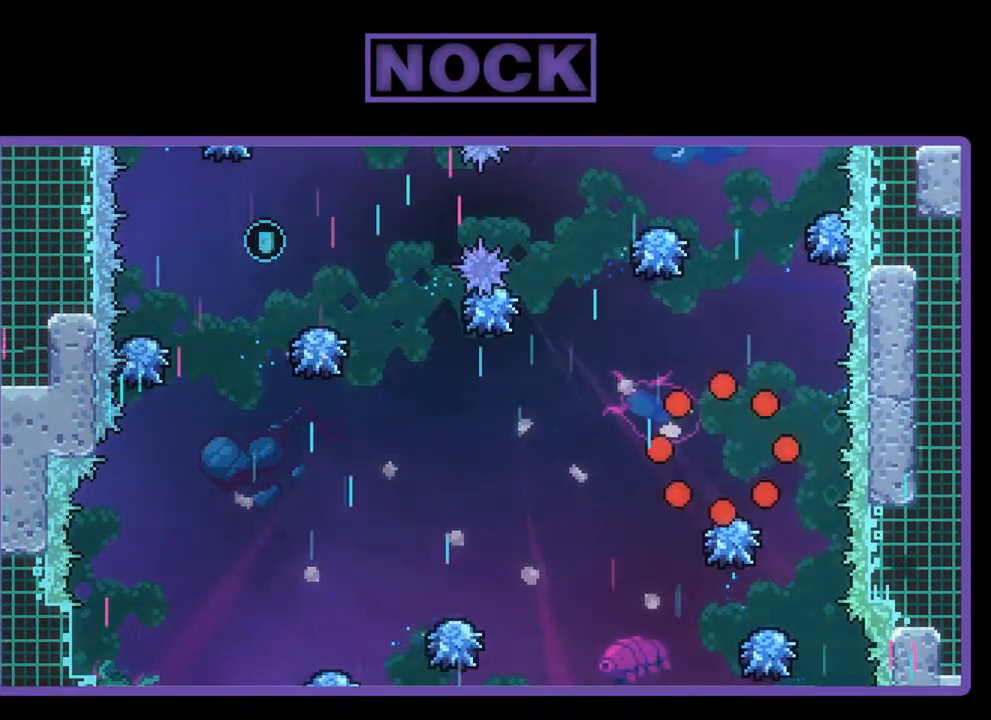
{"buttons": ["R2", "DPAD_RIGHT"], "left_stick": "center", "events": [[33, "R2", "down"], [200, "DPAD_RIGHT", "down"]]}
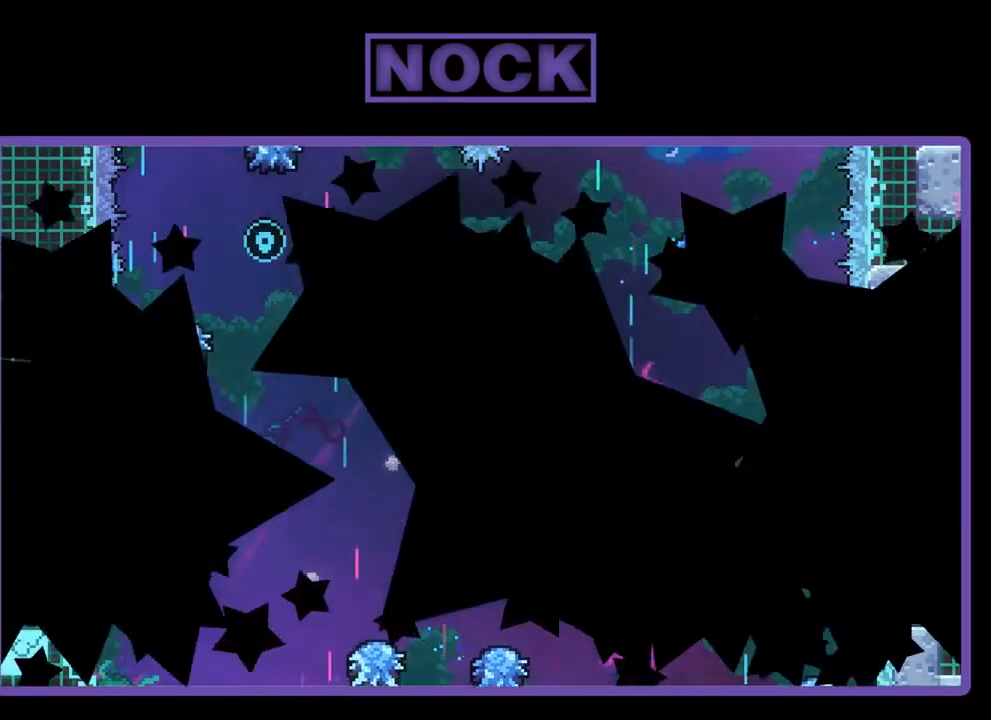
{"buttons": ["R2", "DPAD_RIGHT"], "left_stick": "center", "events": []}
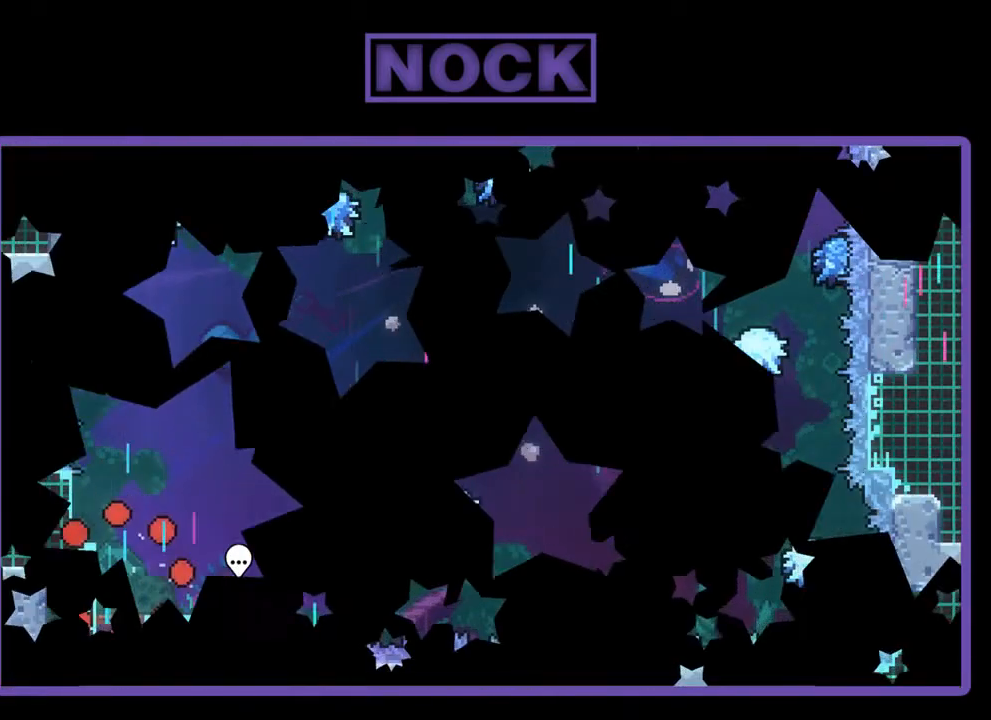
{"buttons": ["CROSS", "R2", "DPAD_RIGHT"], "left_stick": "center", "events": [[400, "CROSS", "down"]]}
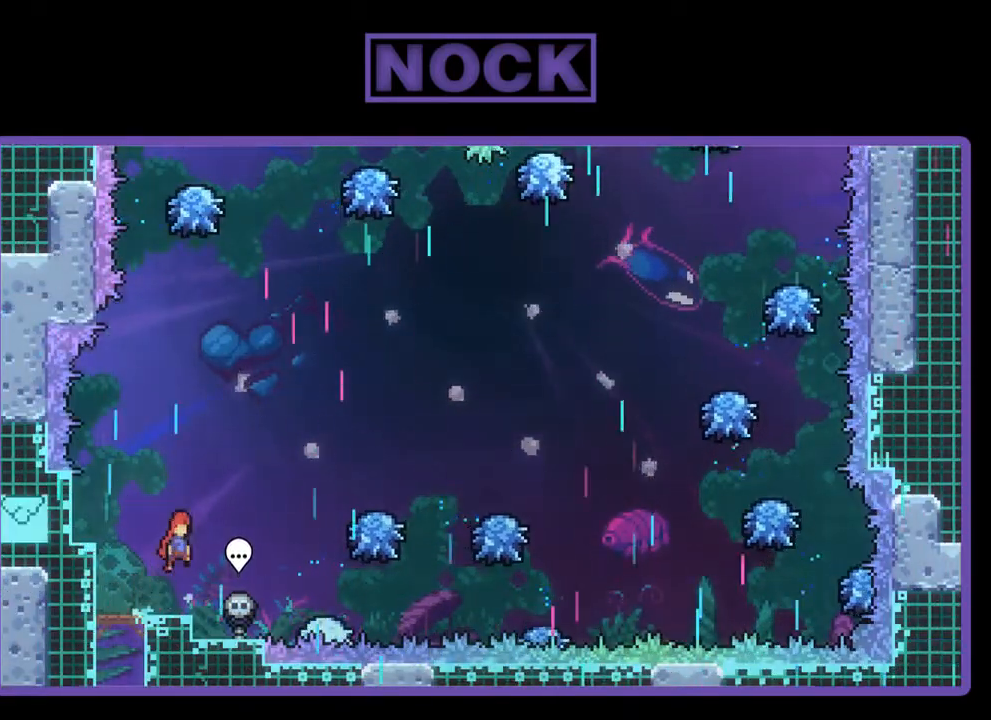
{"buttons": ["R2", "DPAD_RIGHT"], "left_stick": "center", "events": [[133, "CROSS", "up"]]}
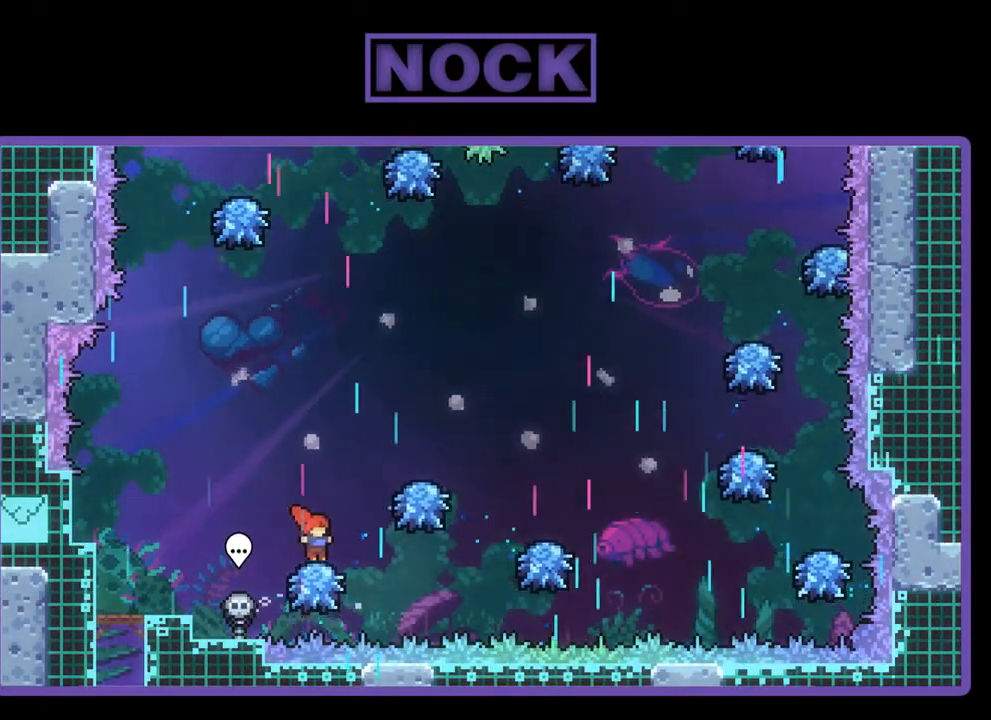
{"buttons": ["R2", "DPAD_RIGHT"], "left_stick": "center", "events": []}
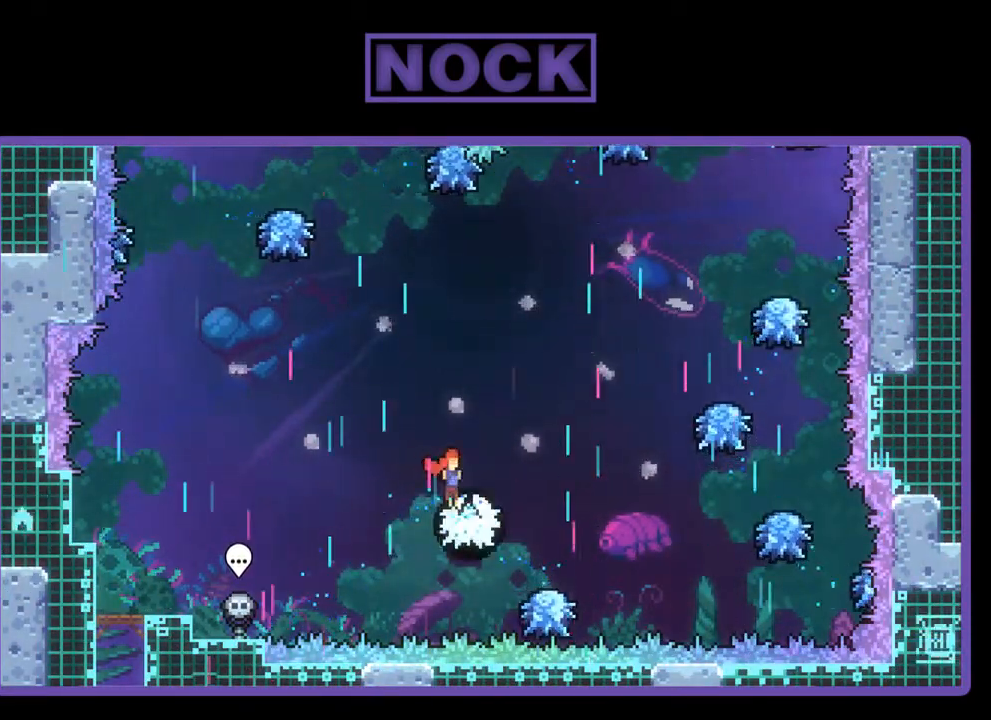
{"buttons": ["CIRCLE", "R2", "DPAD_UP", "DPAD_RIGHT"], "left_stick": "center", "events": [[200, "DPAD_UP", "down"], [333, "CIRCLE", "down"]]}
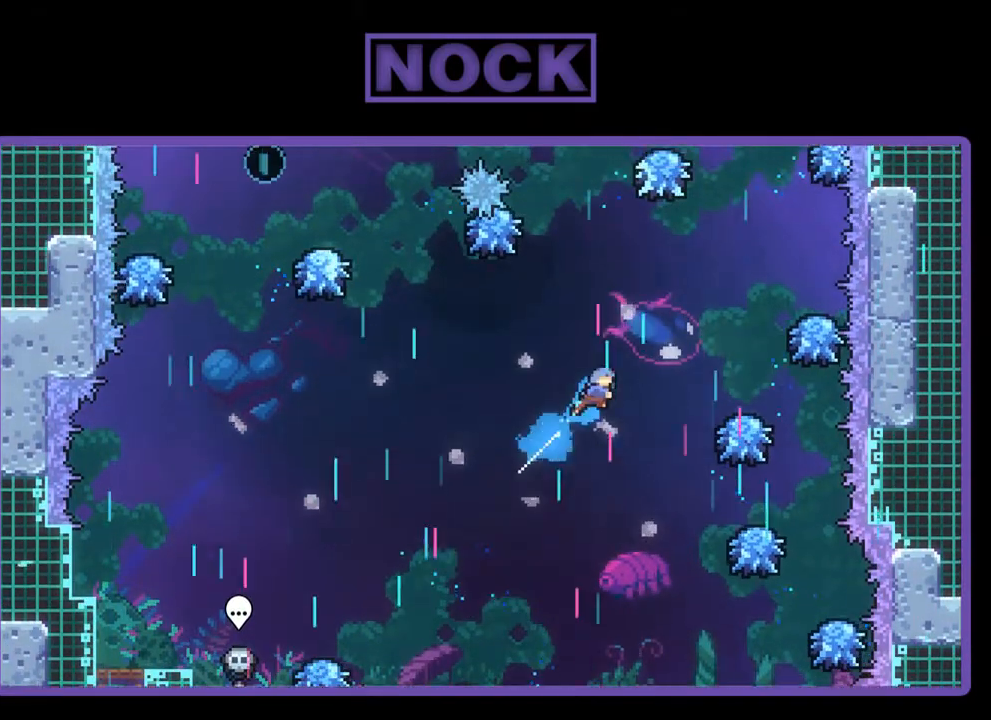
{"buttons": ["CIRCLE", "R2", "DPAD_UP", "DPAD_RIGHT"], "left_stick": "center", "events": []}
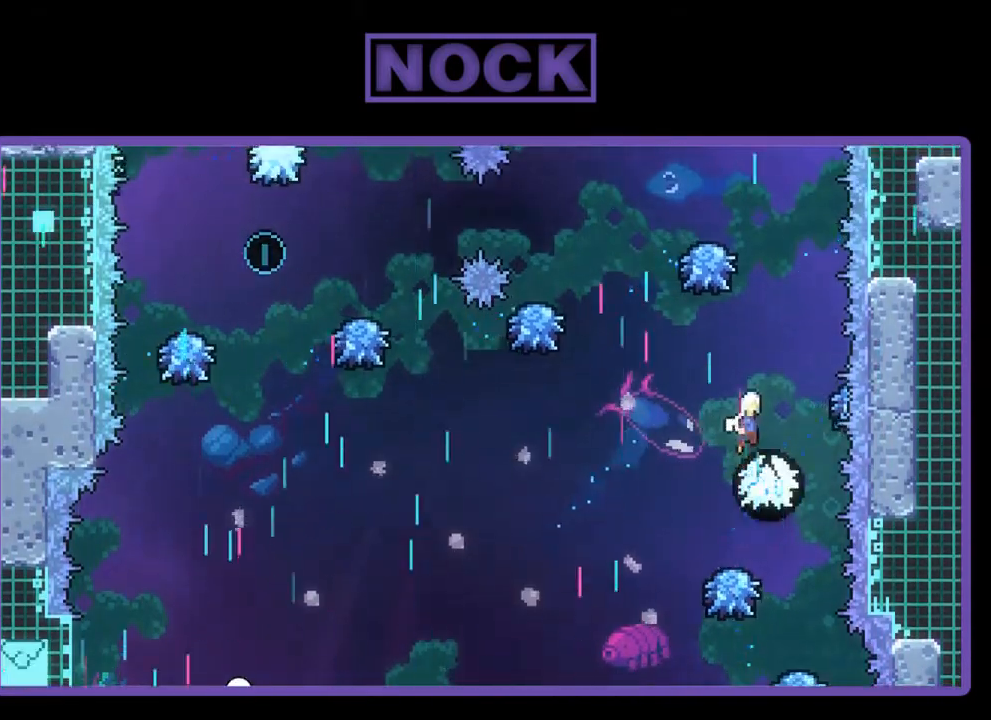
{"buttons": ["CIRCLE", "R2", "DPAD_UP"], "left_stick": "center", "events": [[100, "CIRCLE", "up"], [167, "DPAD_RIGHT", "up"], [300, "CIRCLE", "down"]]}
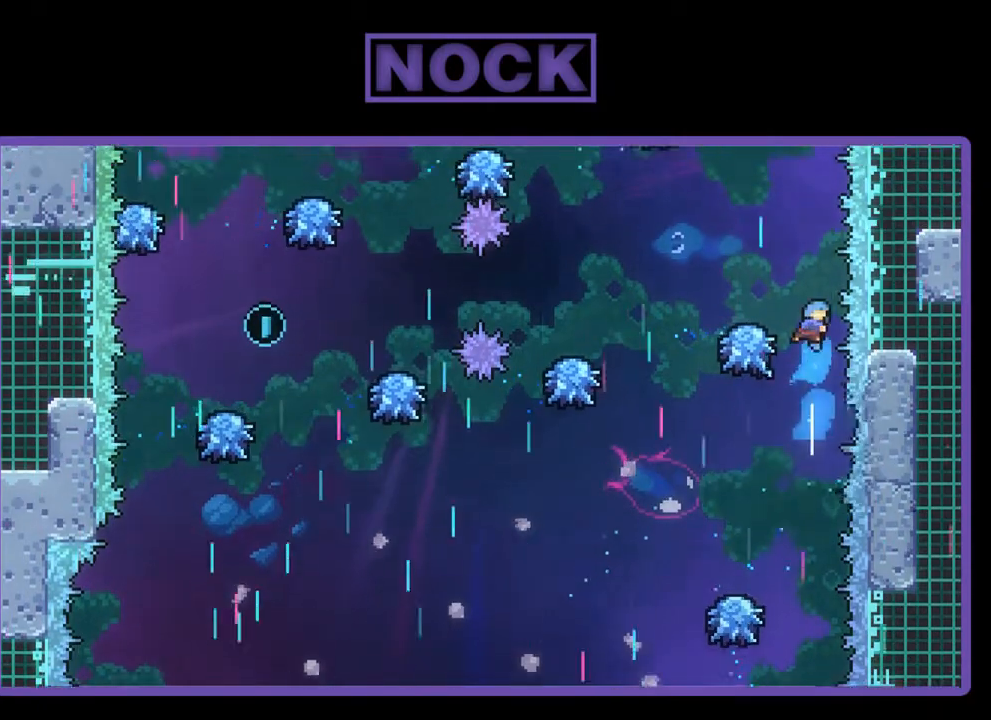
{"buttons": ["R2"], "left_stick": "center", "events": [[33, "DPAD_UP", "up"], [67, "CIRCLE", "up"], [233, "DPAD_LEFT", "down"], [400, "DPAD_LEFT", "up"]]}
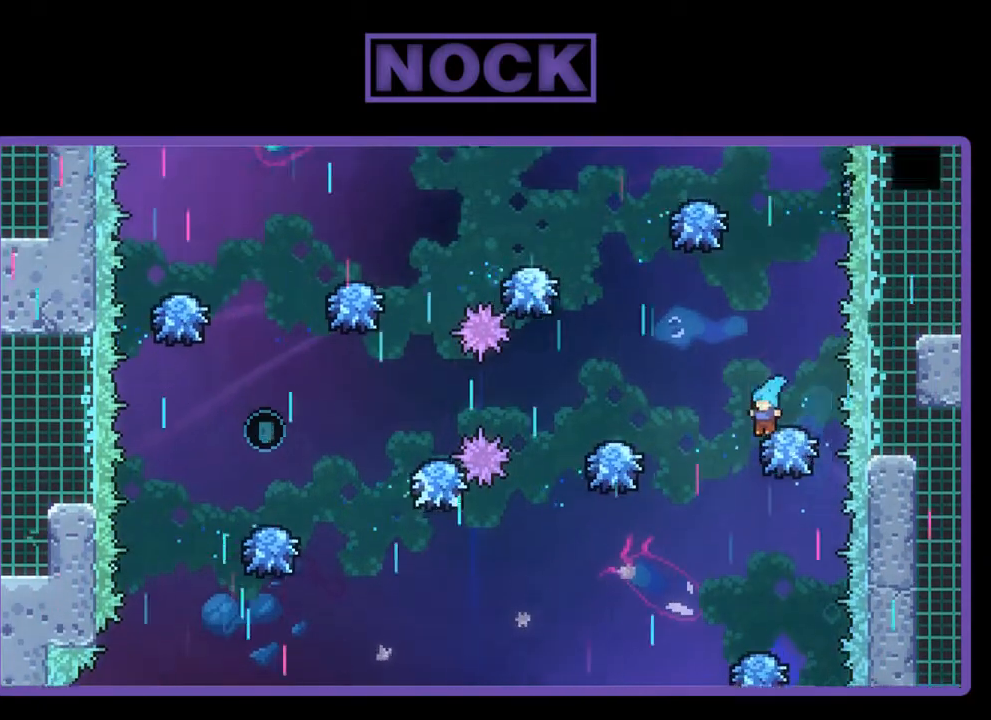
{"buttons": ["CIRCLE", "R2", "DPAD_UP"], "left_stick": "center", "events": [[67, "DPAD_RIGHT", "down"], [167, "DPAD_RIGHT", "up"], [267, "DPAD_UP", "down"], [367, "CIRCLE", "down"]]}
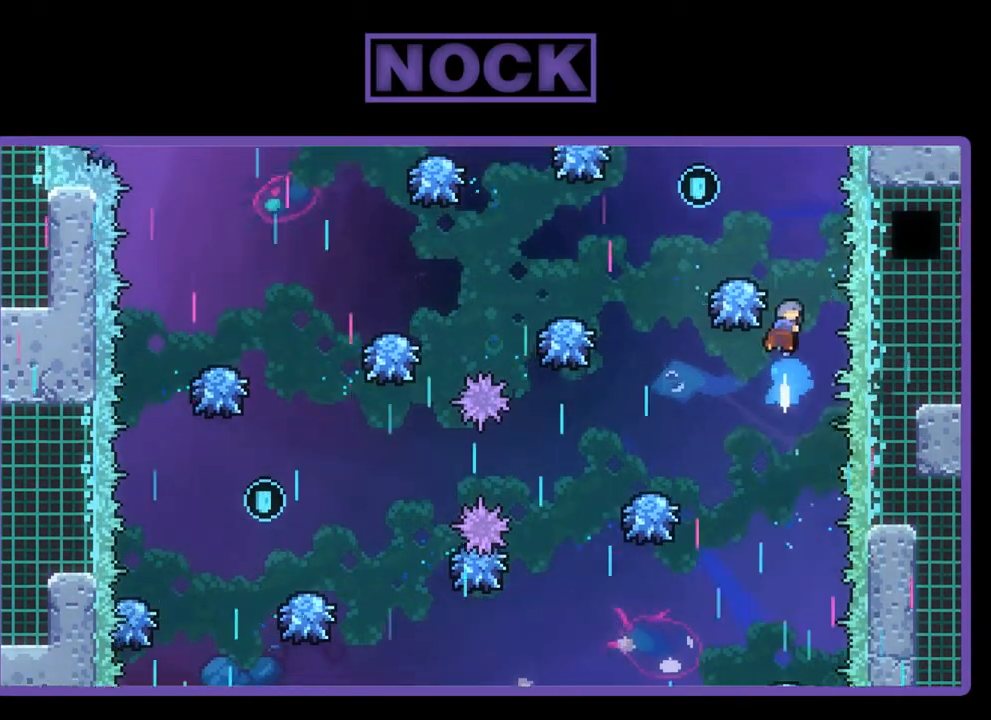
{"buttons": ["R2", "DPAD_LEFT"], "left_stick": "center", "events": [[133, "DPAD_UP", "up"], [200, "CIRCLE", "up"], [500, "DPAD_LEFT", "down"]]}
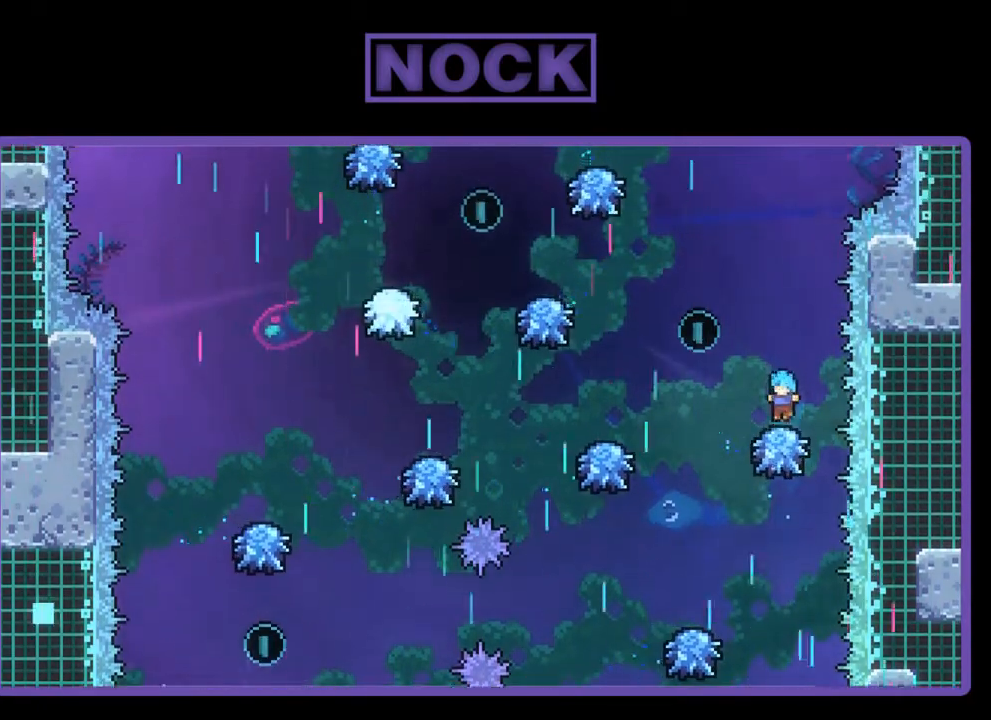
{"buttons": ["R2", "DPAD_LEFT"], "left_stick": "center", "events": [[133, "DPAD_LEFT", "up"], [267, "DPAD_LEFT", "down"]]}
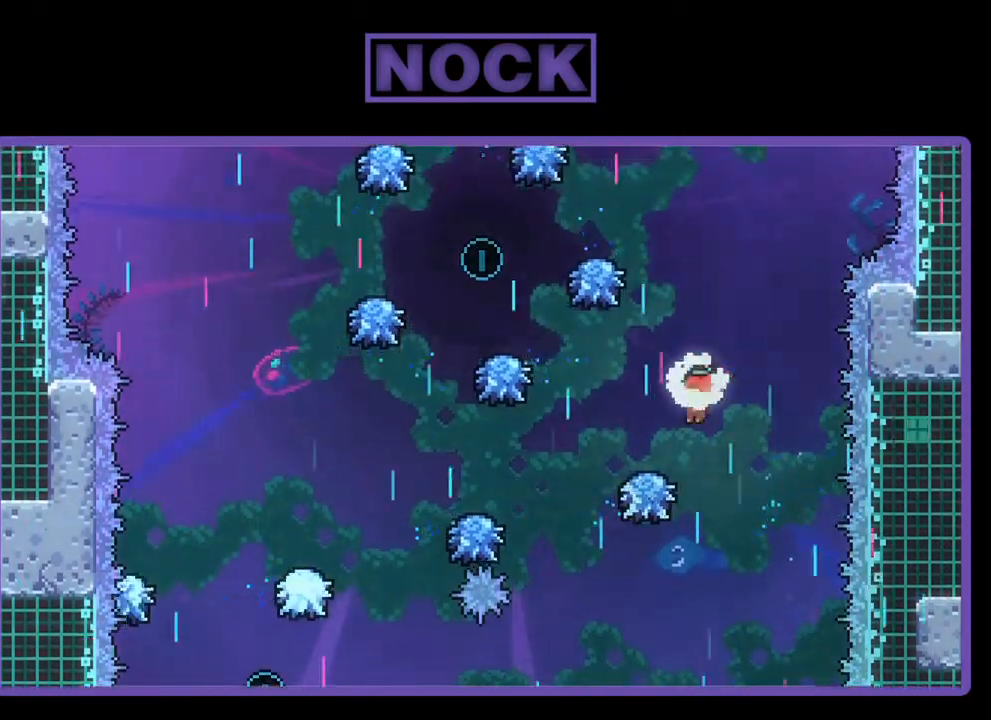
{"buttons": ["R2"], "left_stick": "center", "events": [[467, "DPAD_LEFT", "up"]]}
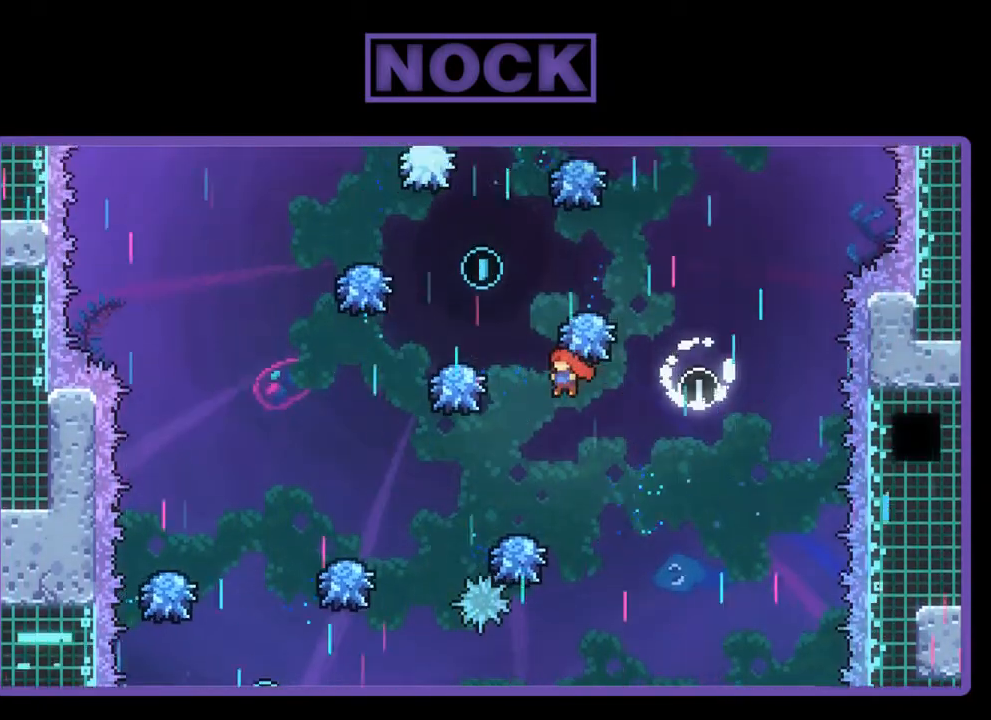
{"buttons": ["CIRCLE", "R2", "DPAD_LEFT"], "left_stick": "center", "events": [[100, "DPAD_LEFT", "down"], [200, "DPAD_LEFT", "up"], [300, "DPAD_LEFT", "down"], [433, "CIRCLE", "down"]]}
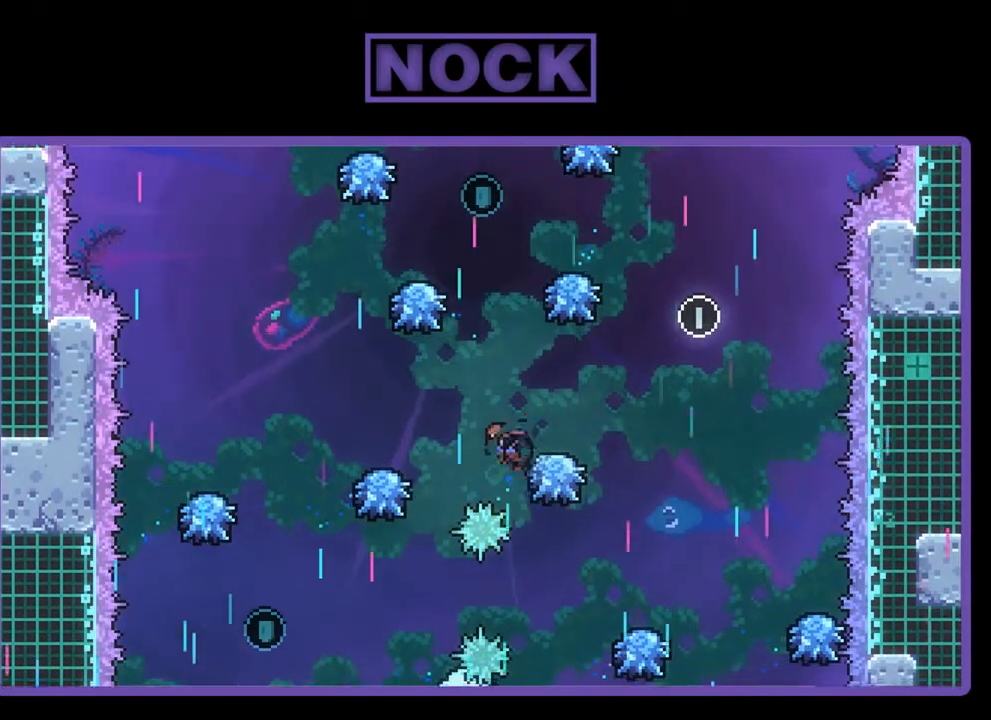
{"buttons": ["R2", "DPAD_LEFT"], "left_stick": "center", "events": [[100, "CIRCLE", "up"]]}
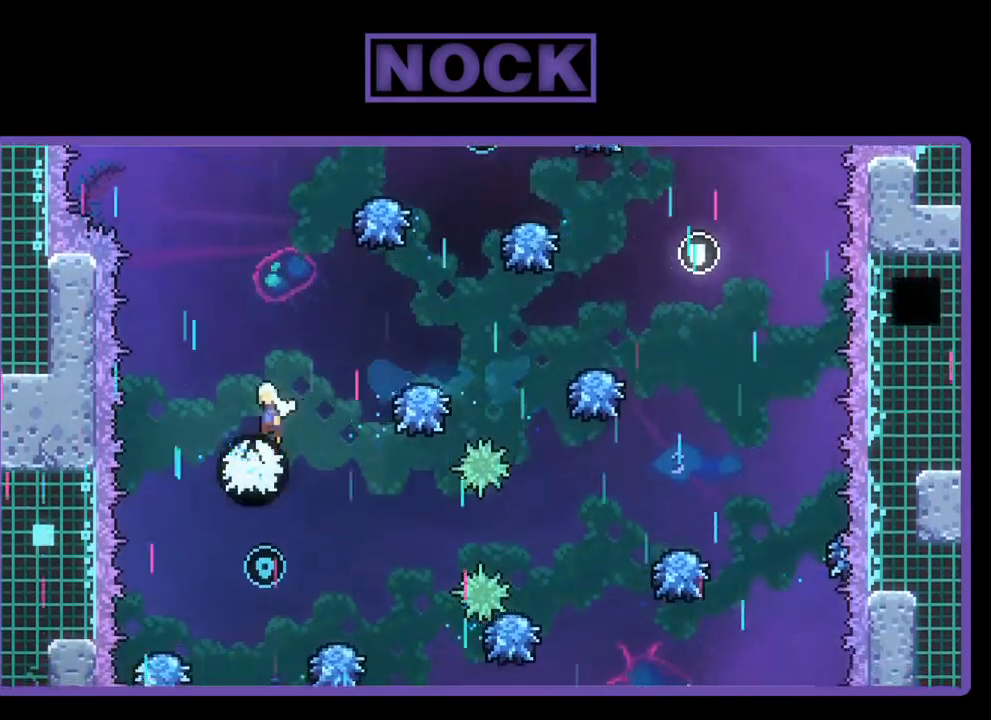
{"buttons": ["R2"], "left_stick": "center", "events": [[67, "DPAD_LEFT", "up"]]}
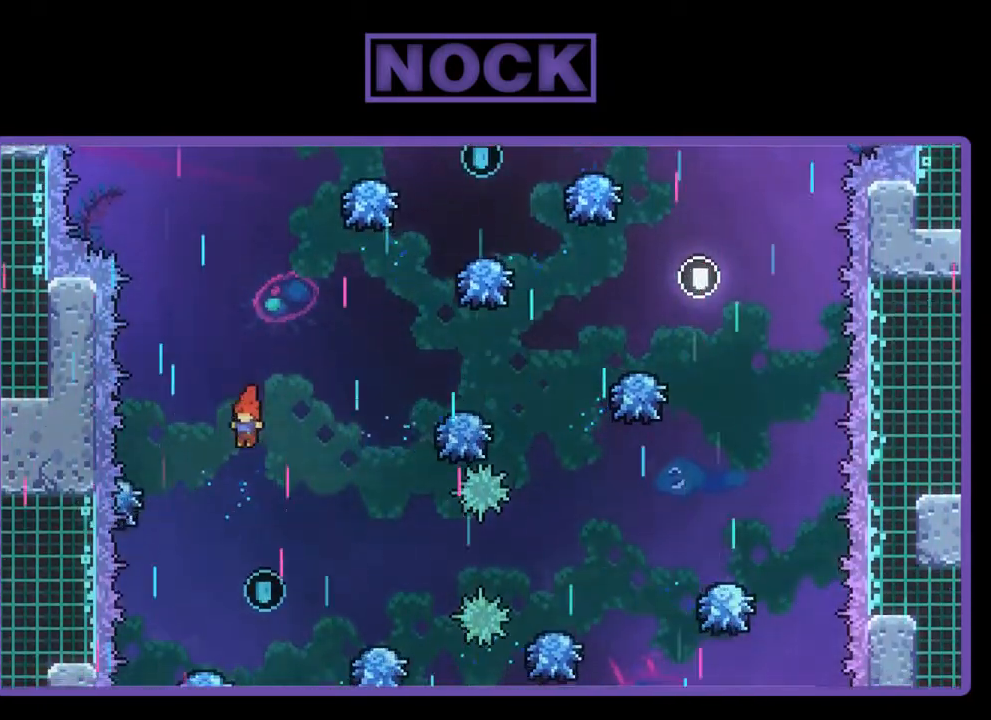
{"buttons": ["R2", "DPAD_UP", "DPAD_RIGHT"], "left_stick": "center", "events": [[233, "DPAD_RIGHT", "down"], [500, "DPAD_UP", "down"]]}
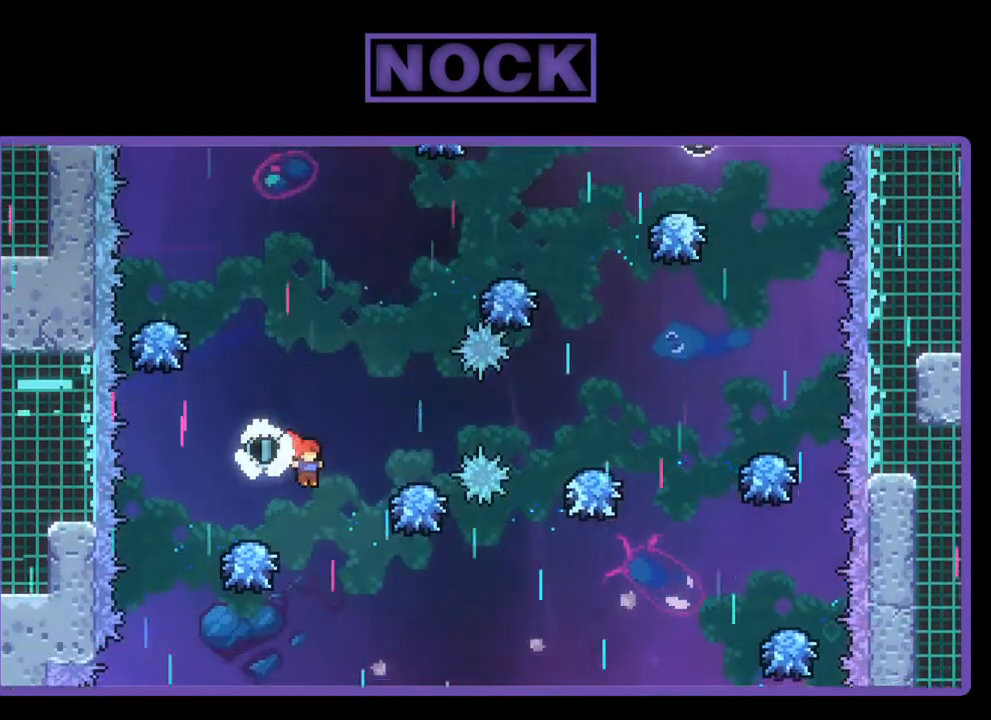
{"buttons": ["R2"], "left_stick": "center", "events": [[33, "DPAD_RIGHT", "up"], [67, "CIRCLE", "down"], [300, "CIRCLE", "up"], [300, "DPAD_UP", "up"]]}
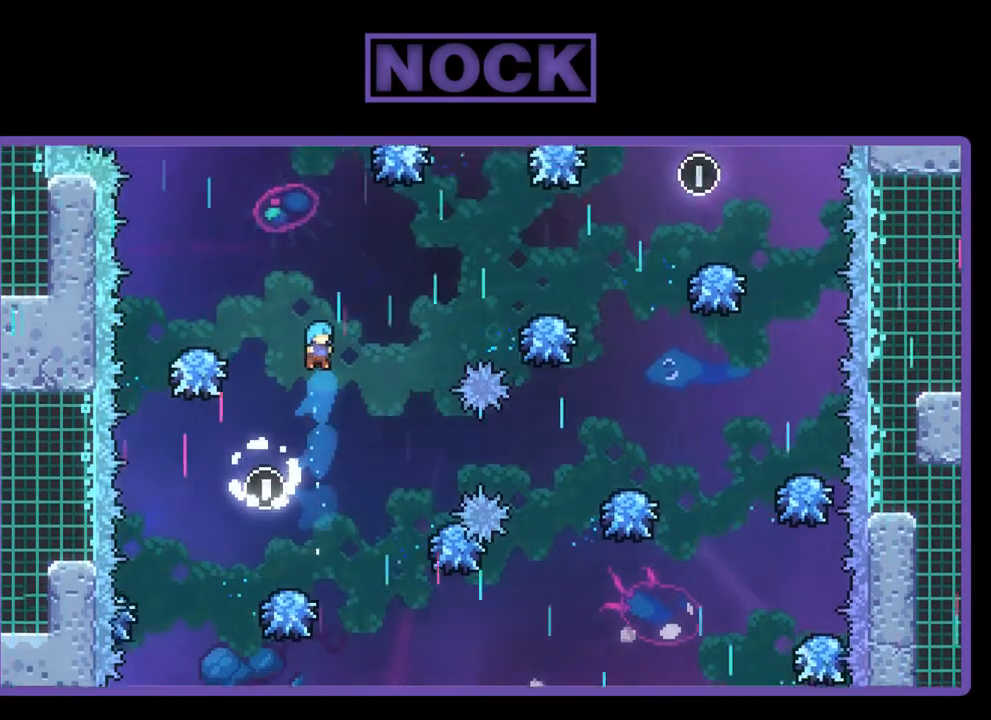
{"buttons": ["R2"], "left_stick": "center", "events": [[300, "DPAD_LEFT", "down"], [467, "DPAD_LEFT", "up"]]}
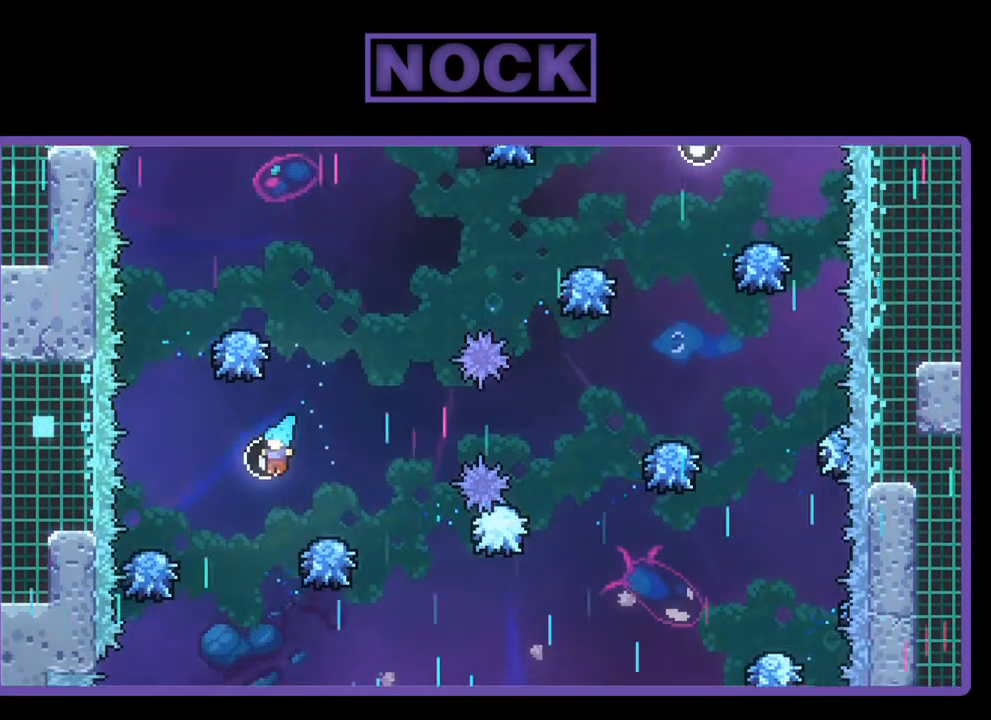
{"buttons": ["R2"], "left_stick": "center", "events": []}
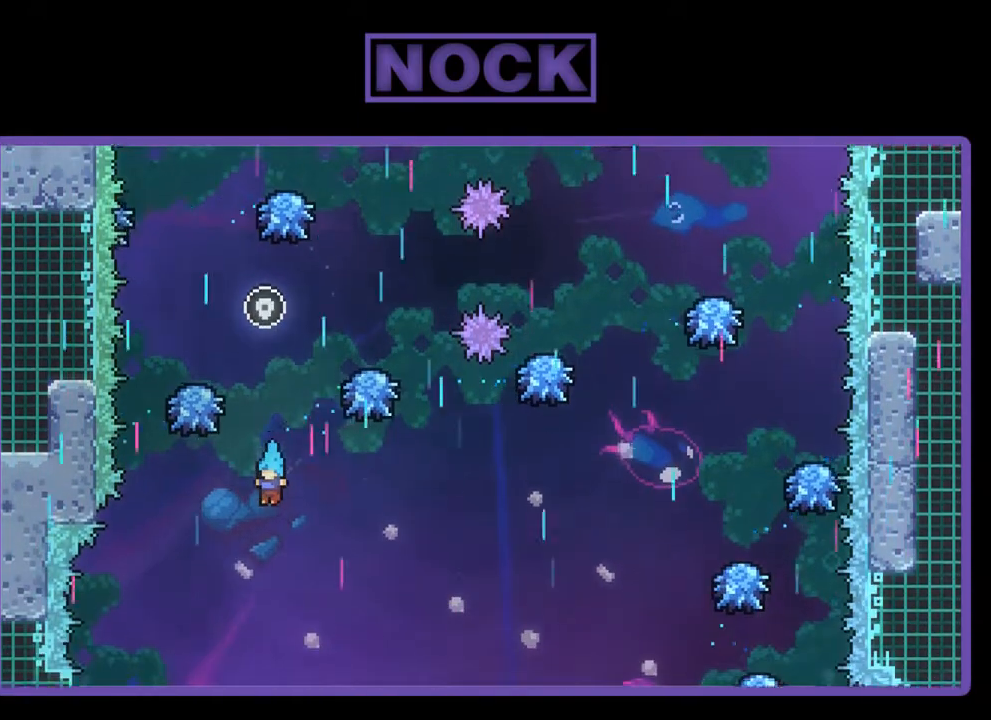
{"buttons": ["R2"], "left_stick": "center", "events": [[233, "DPAD_LEFT", "down"], [367, "DPAD_LEFT", "up"]]}
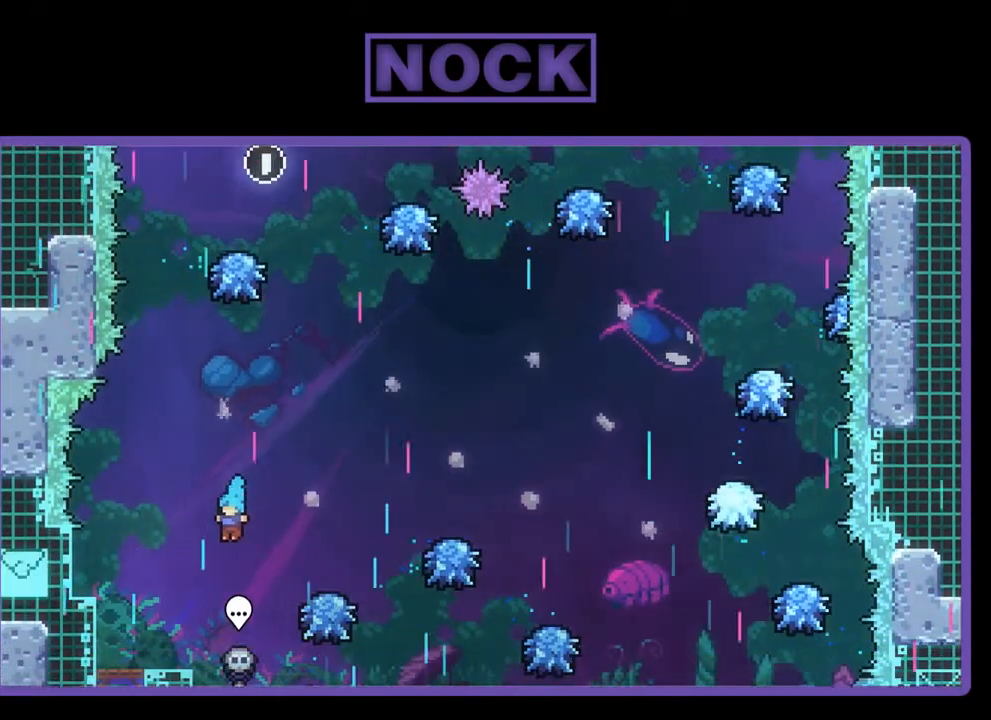
{"buttons": ["R2"], "left_stick": "center", "events": []}
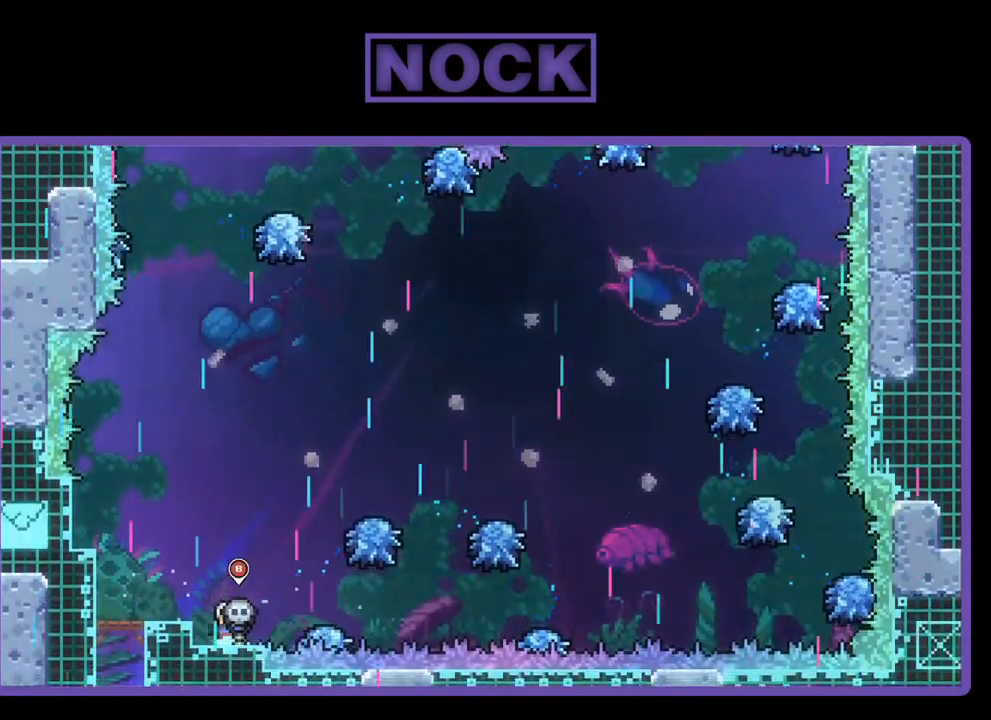
{"buttons": ["R2"], "left_stick": "center", "events": []}
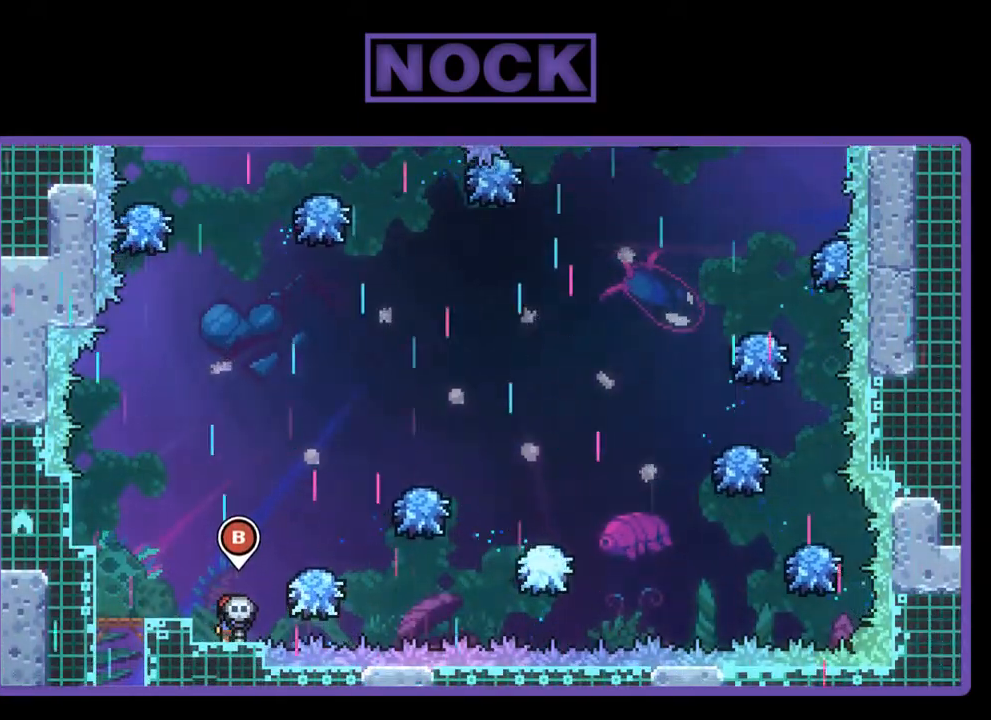
{"buttons": ["R2"], "left_stick": "center", "events": []}
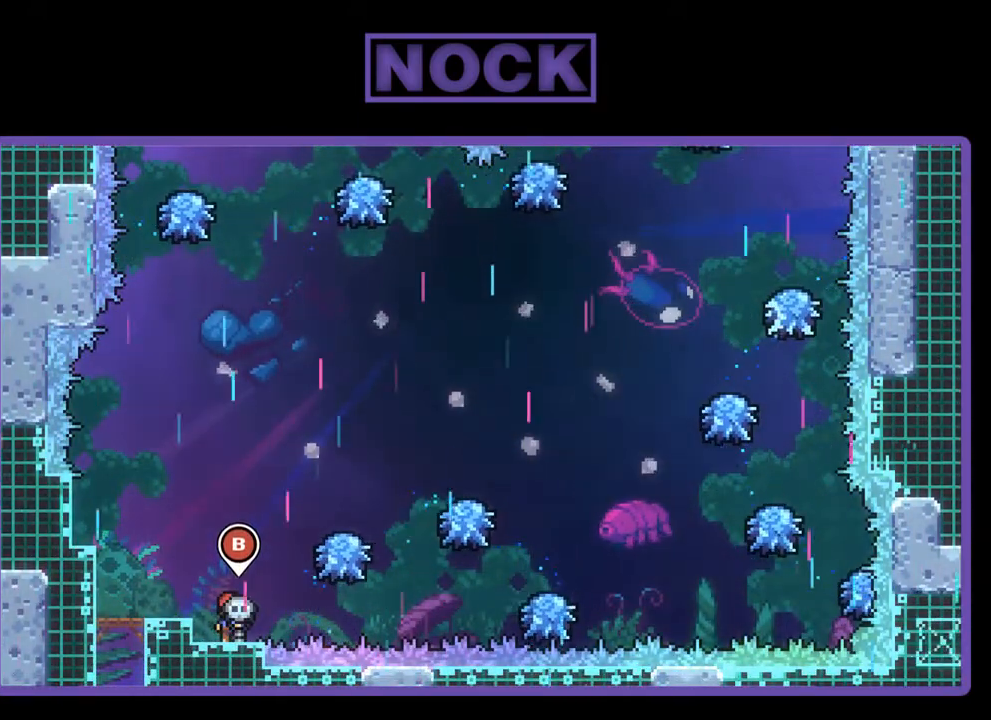
{"buttons": ["R2"], "left_stick": "center", "events": [[167, "CROSS", "down"], [167, "DPAD_RIGHT", "down"], [400, "DPAD_RIGHT", "up"], [433, "CROSS", "up"]]}
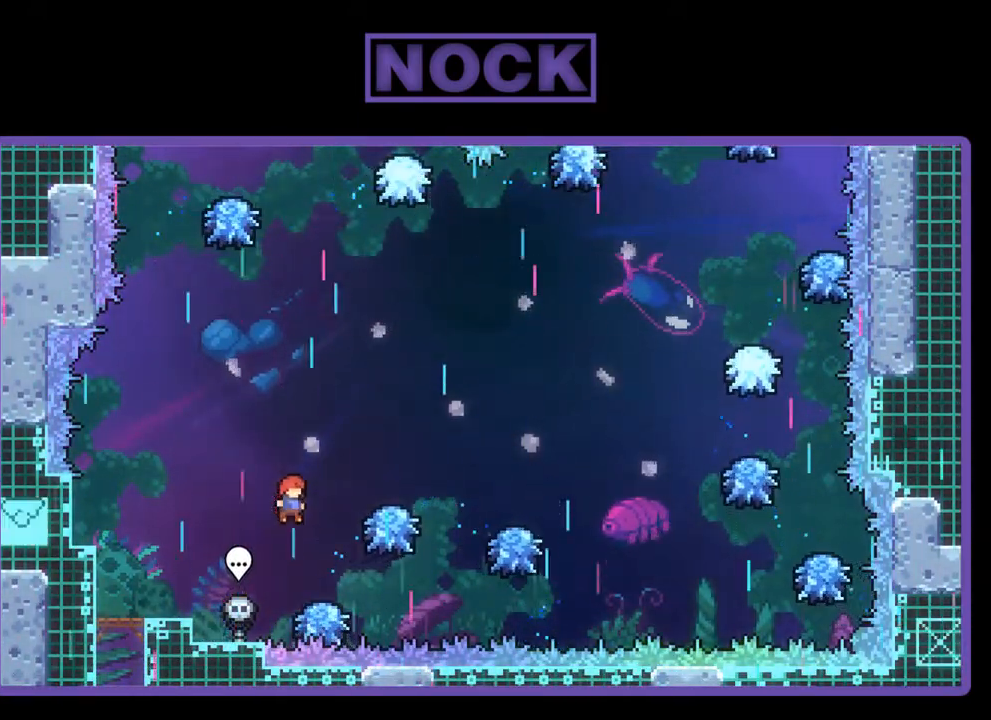
{"buttons": ["R2", "DPAD_RIGHT"], "left_stick": "center", "events": [[133, "DPAD_RIGHT", "down"]]}
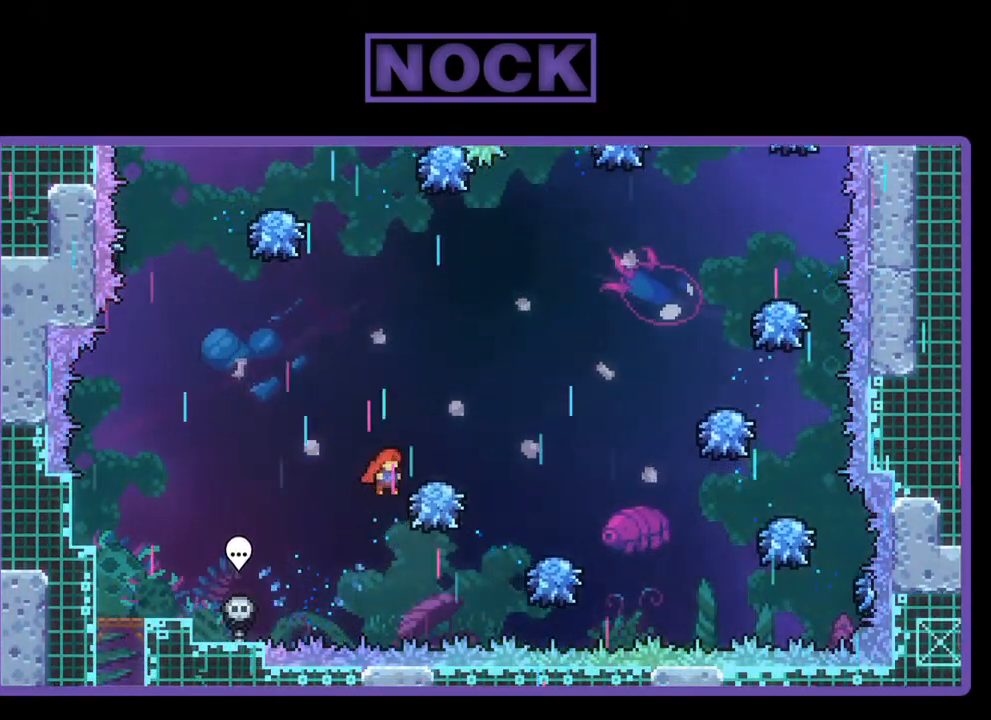
{"buttons": ["R2", "DPAD_UP", "DPAD_RIGHT"], "left_stick": "center", "events": [[200, "DPAD_UP", "down"]]}